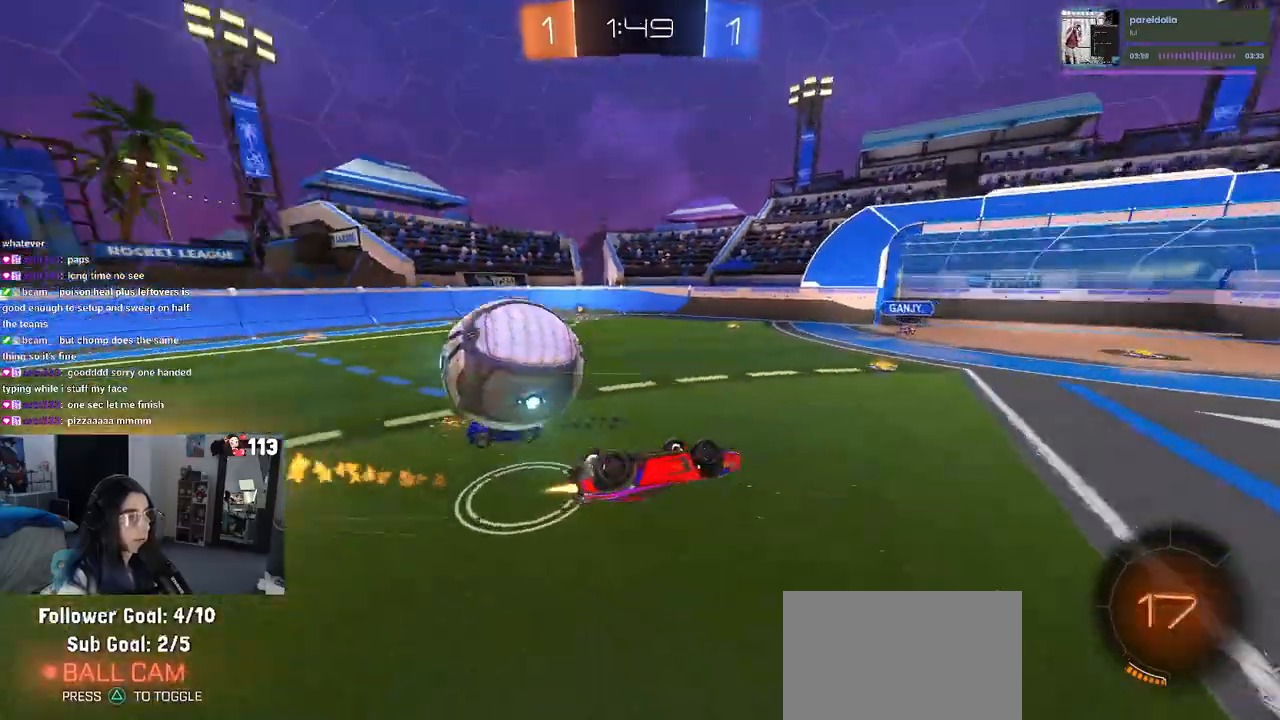
Gameplay with a controller (PlayStation layout); each line is a JSON object with the inputs held at the frame after it. "events" lists button and stick changes between this image and that frame as [ms after this image, input, new state], when the widget could be followed in between.
{"buttons": ["R2"], "left_stick": "center", "right_stick": "center", "events": [[33, "R1", "up"], [117, "left_stick", "right"], [400, "SQUARE", "up"], [483, "left_stick", "center"]]}
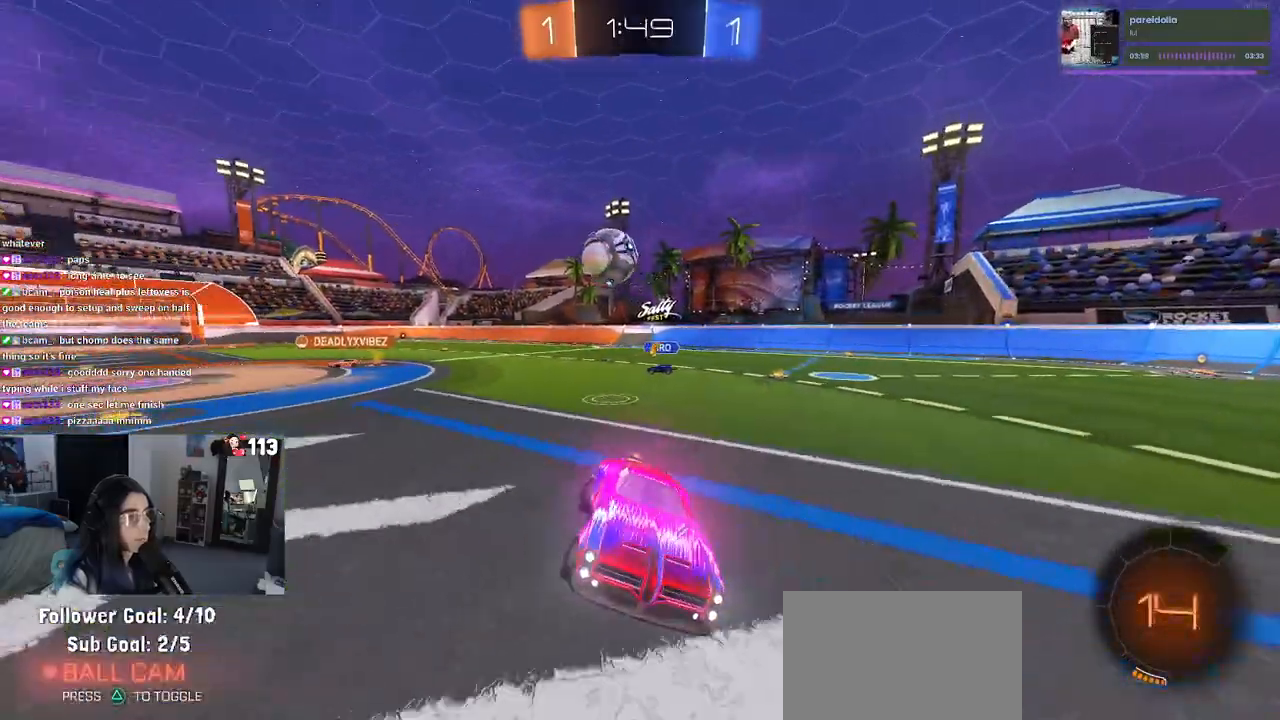
{"buttons": ["R1", "R2"], "left_stick": "right", "right_stick": "center", "events": [[183, "left_stick", "right"], [467, "R1", "down"]]}
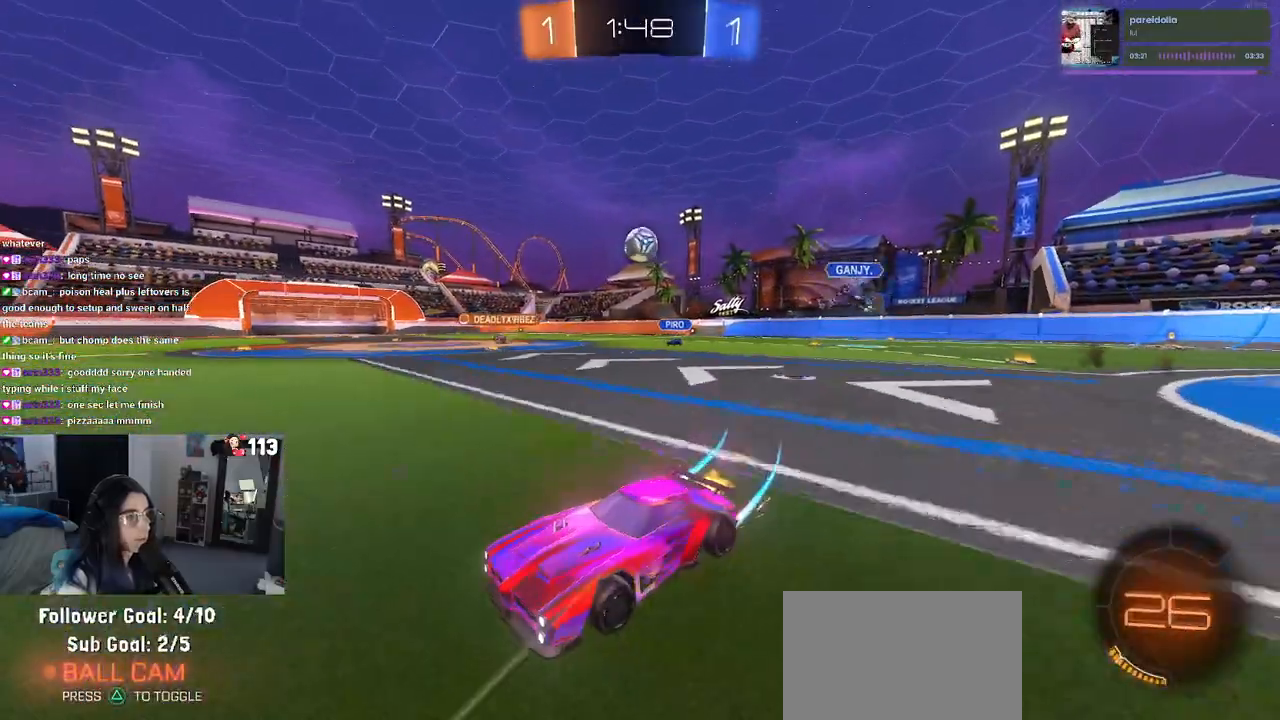
{"buttons": ["R1", "R2"], "left_stick": "right", "right_stick": "center", "events": []}
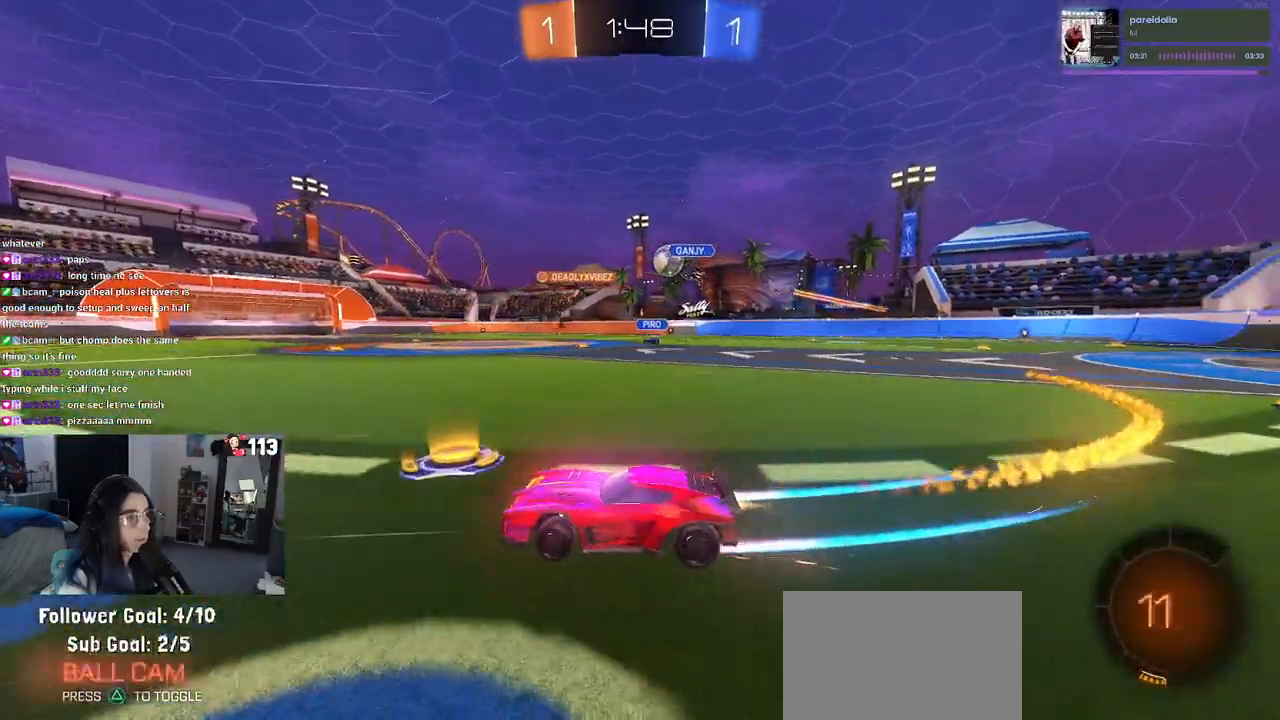
{"buttons": ["R1", "R2"], "left_stick": "center", "right_stick": "center", "events": [[450, "left_stick", "center"]]}
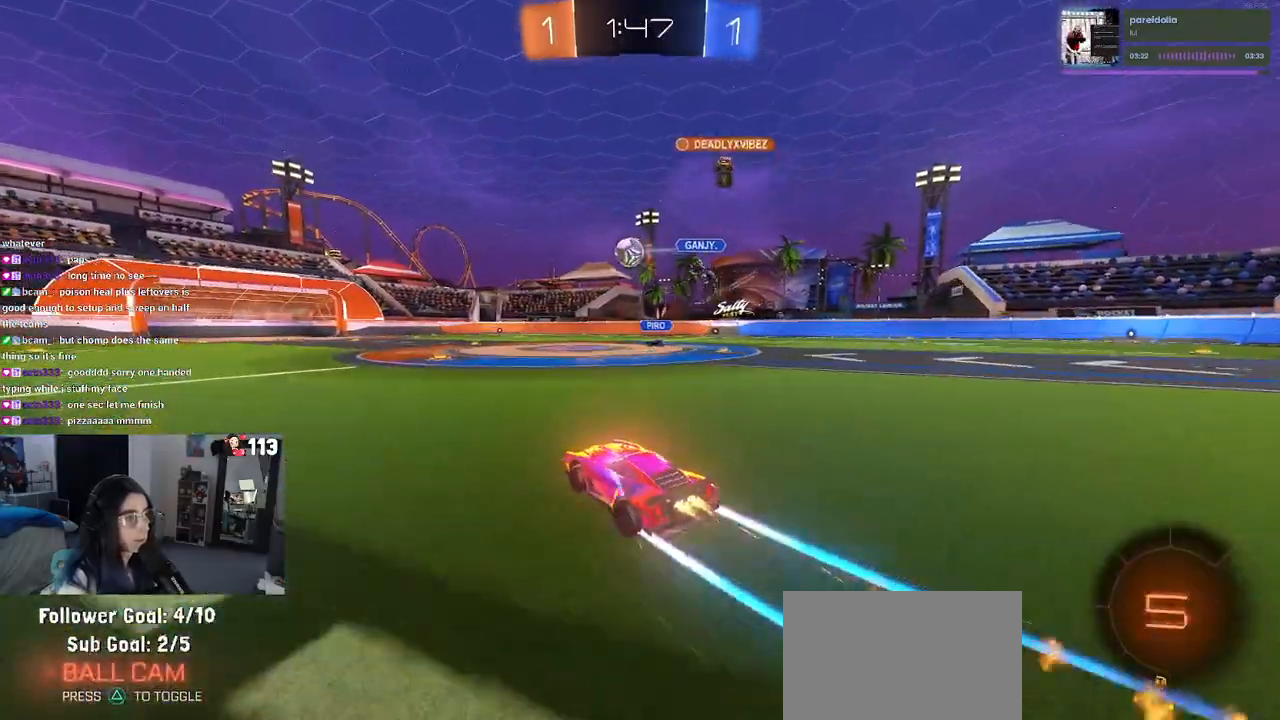
{"buttons": ["R1", "R2"], "left_stick": "center", "right_stick": "center", "events": [[67, "R1", "up"], [333, "R1", "down"]]}
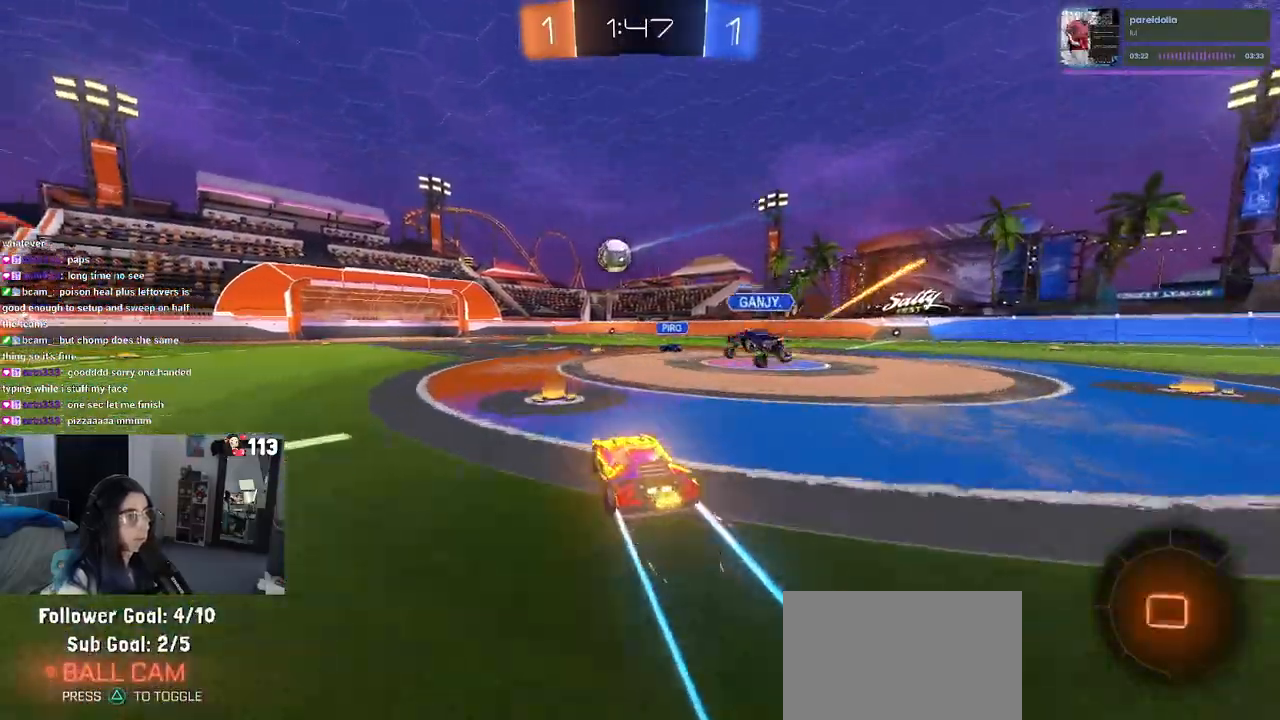
{"buttons": ["R2"], "left_stick": "center", "right_stick": "center", "events": [[100, "R1", "up"], [117, "left_stick", "left"], [300, "left_stick", "center"]]}
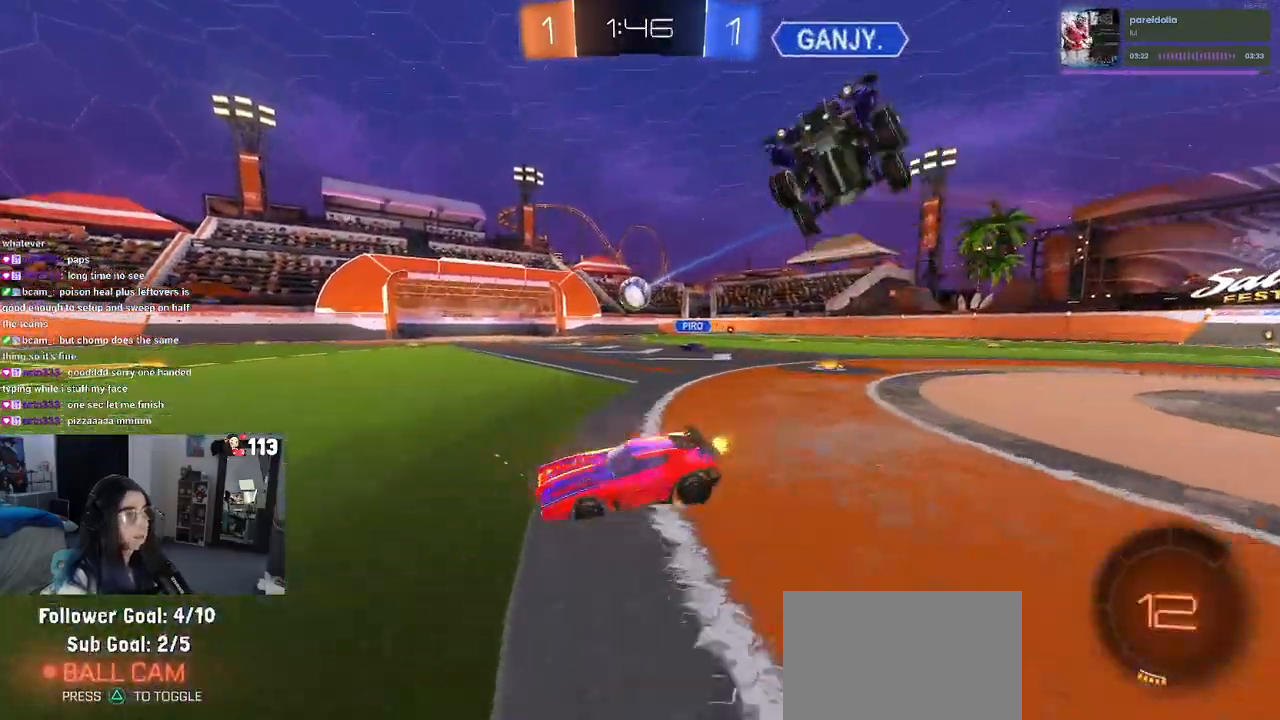
{"buttons": [], "left_stick": "center", "right_stick": "center", "events": [[117, "left_stick", "right"], [383, "R2", "up"], [383, "left_stick", "center"]]}
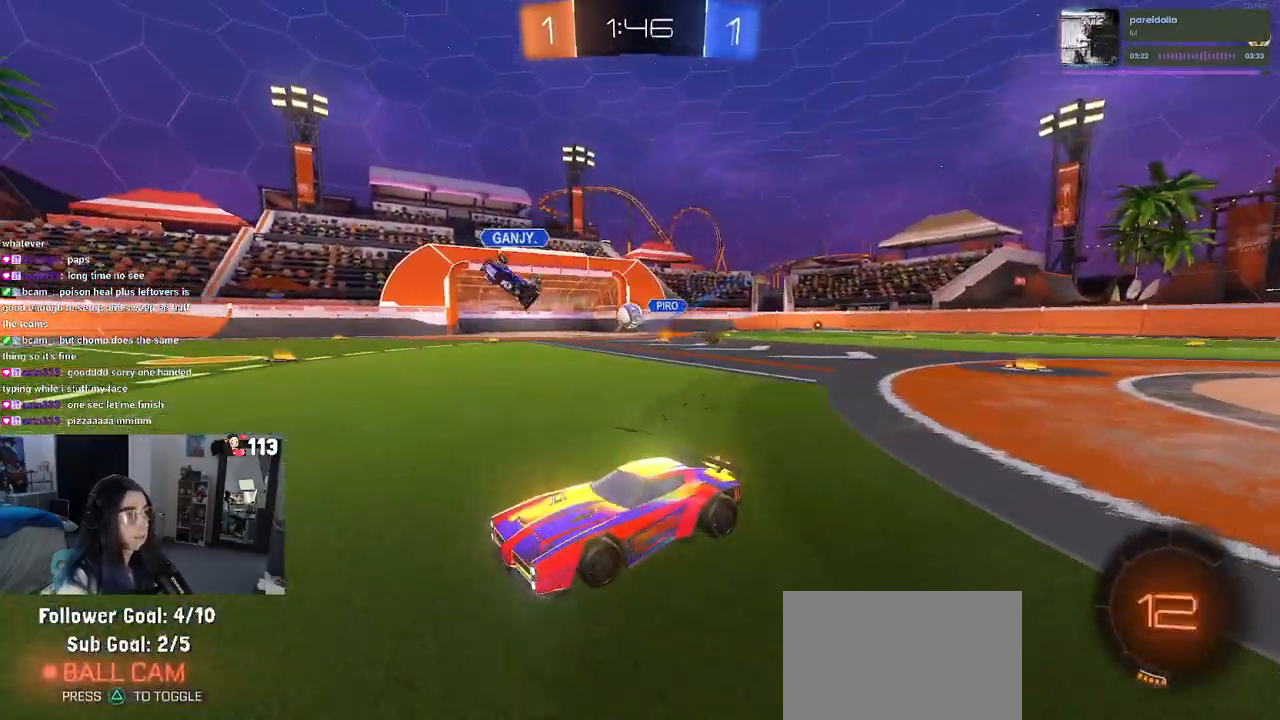
{"buttons": [], "left_stick": "center", "right_stick": "center", "events": []}
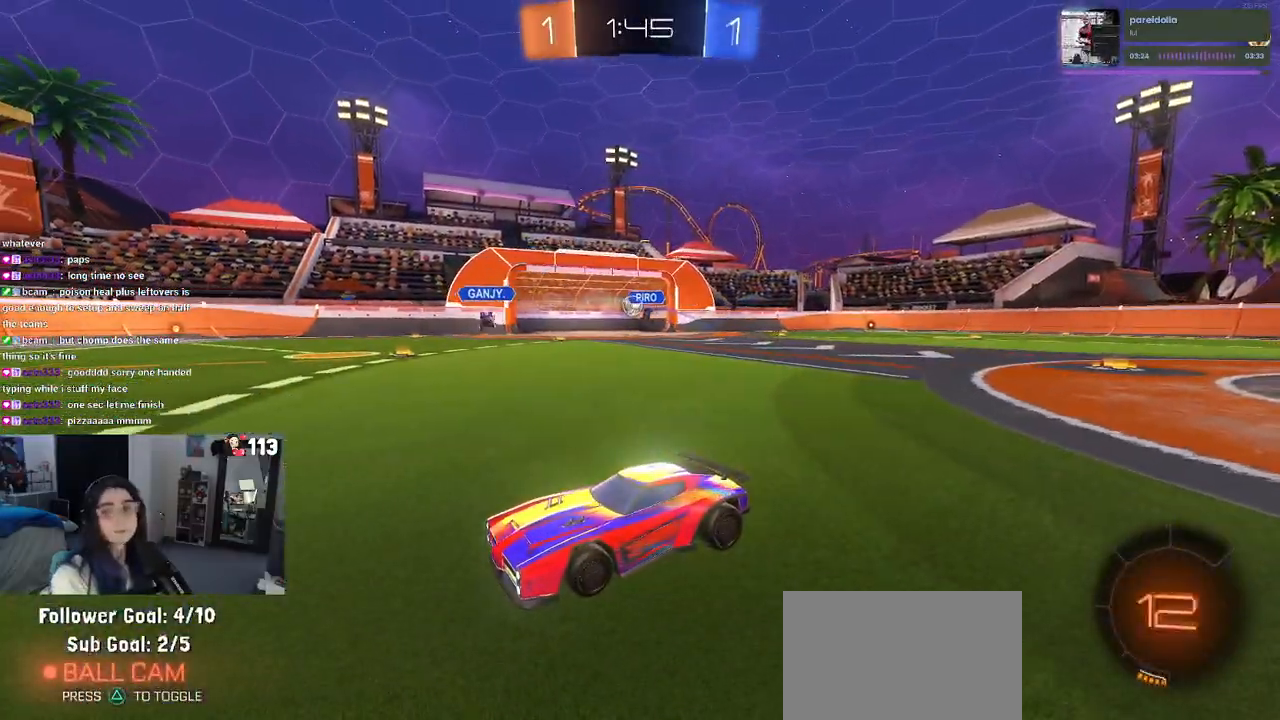
{"buttons": [], "left_stick": "center", "right_stick": "center", "events": []}
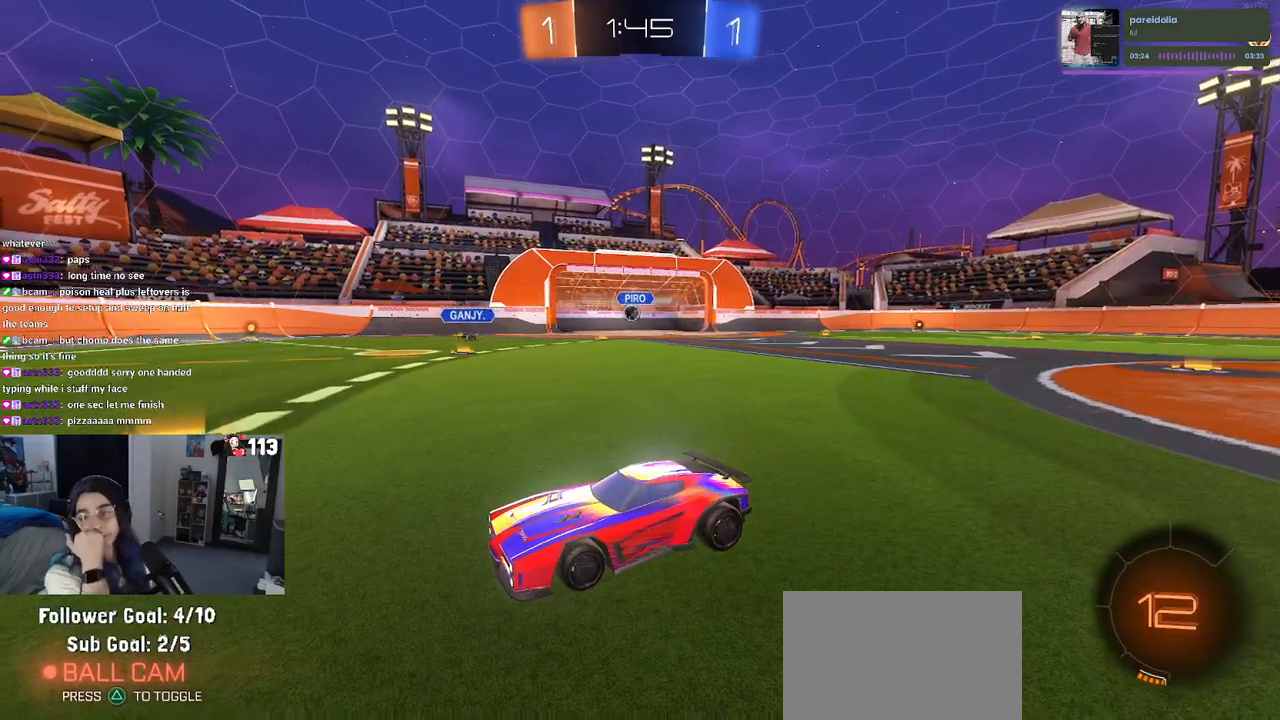
{"buttons": [], "left_stick": "center", "right_stick": "center", "events": []}
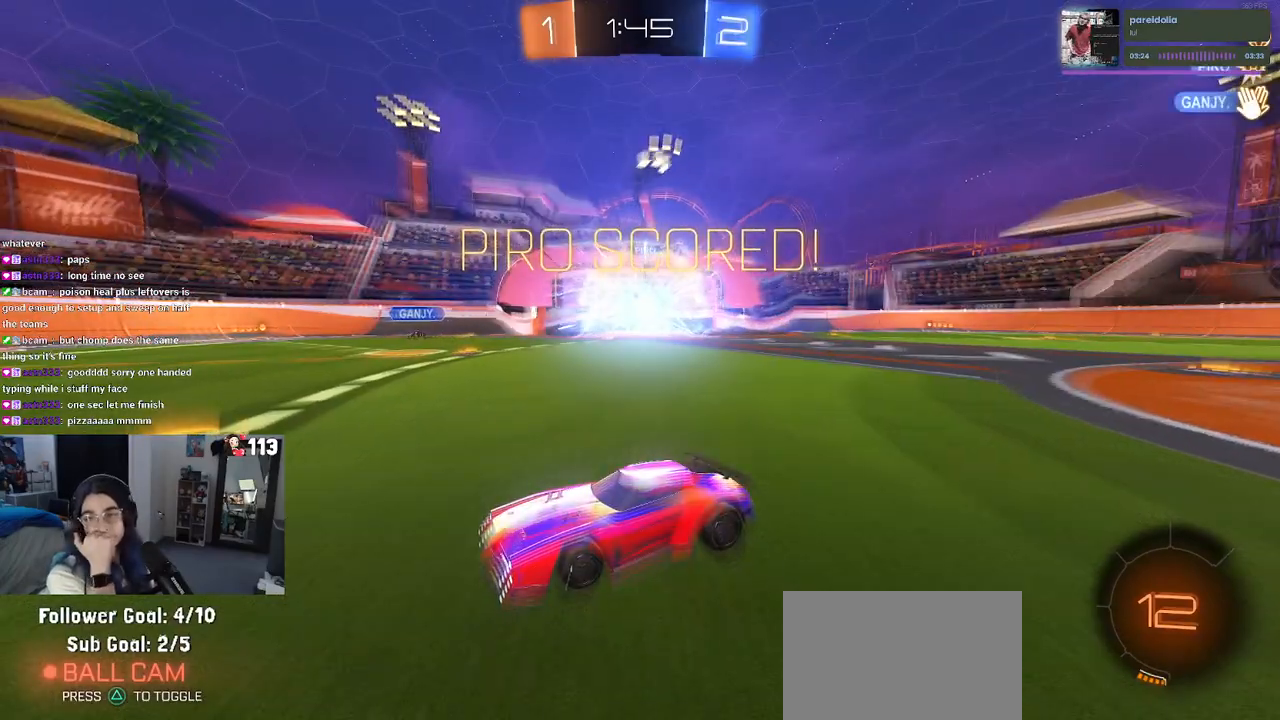
{"buttons": ["CROSS"], "left_stick": "center", "right_stick": "center", "events": [[283, "CROSS", "down"], [400, "CROSS", "up"], [483, "CROSS", "down"]]}
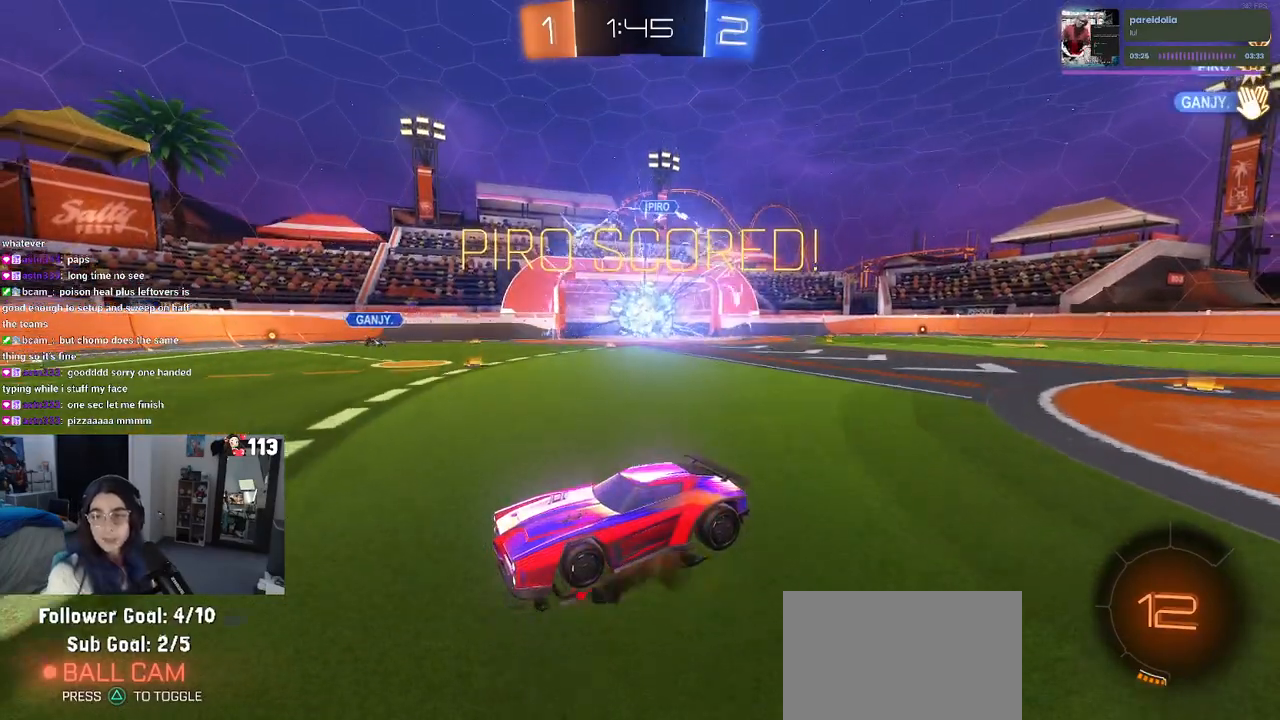
{"buttons": ["CROSS"], "left_stick": "center", "right_stick": "center", "events": [[133, "CROSS", "up"], [200, "CROSS", "down"], [317, "CROSS", "up"], [450, "CROSS", "down"]]}
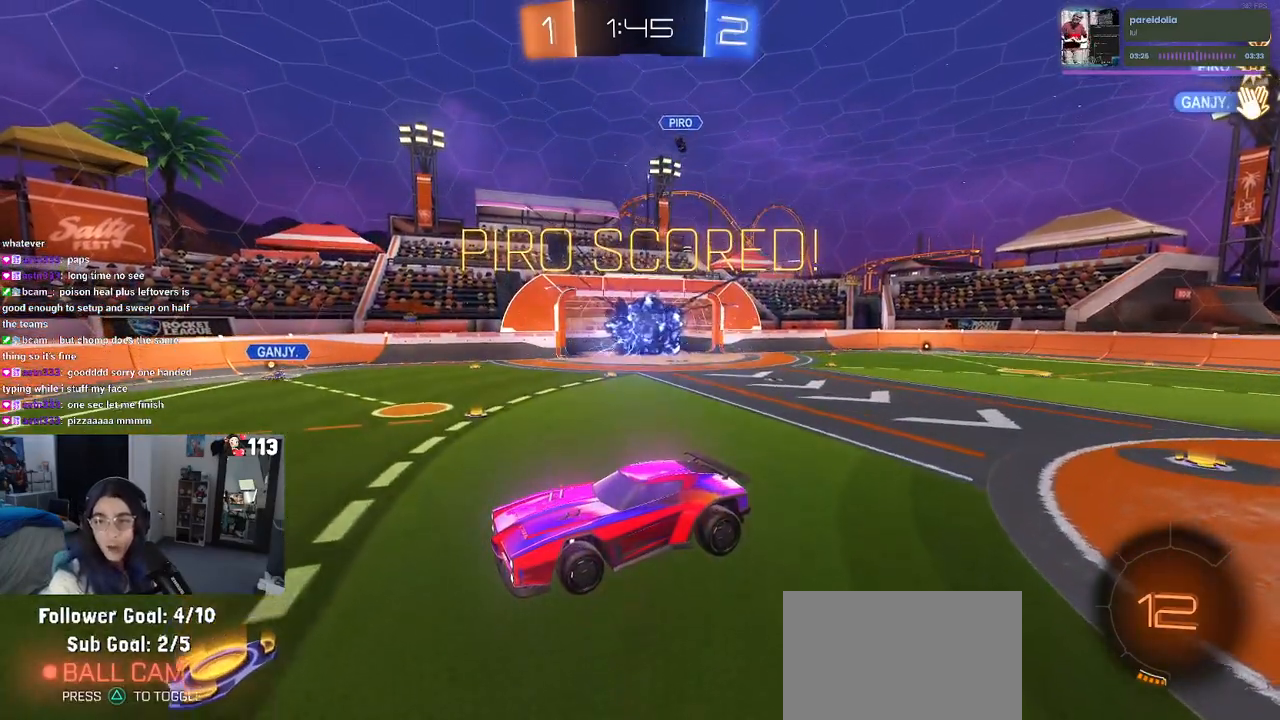
{"buttons": [], "left_stick": "center", "right_stick": "center", "events": [[50, "CROSS", "up"], [150, "CROSS", "down"], [267, "CROSS", "up"], [350, "CROSS", "down"], [483, "CROSS", "up"]]}
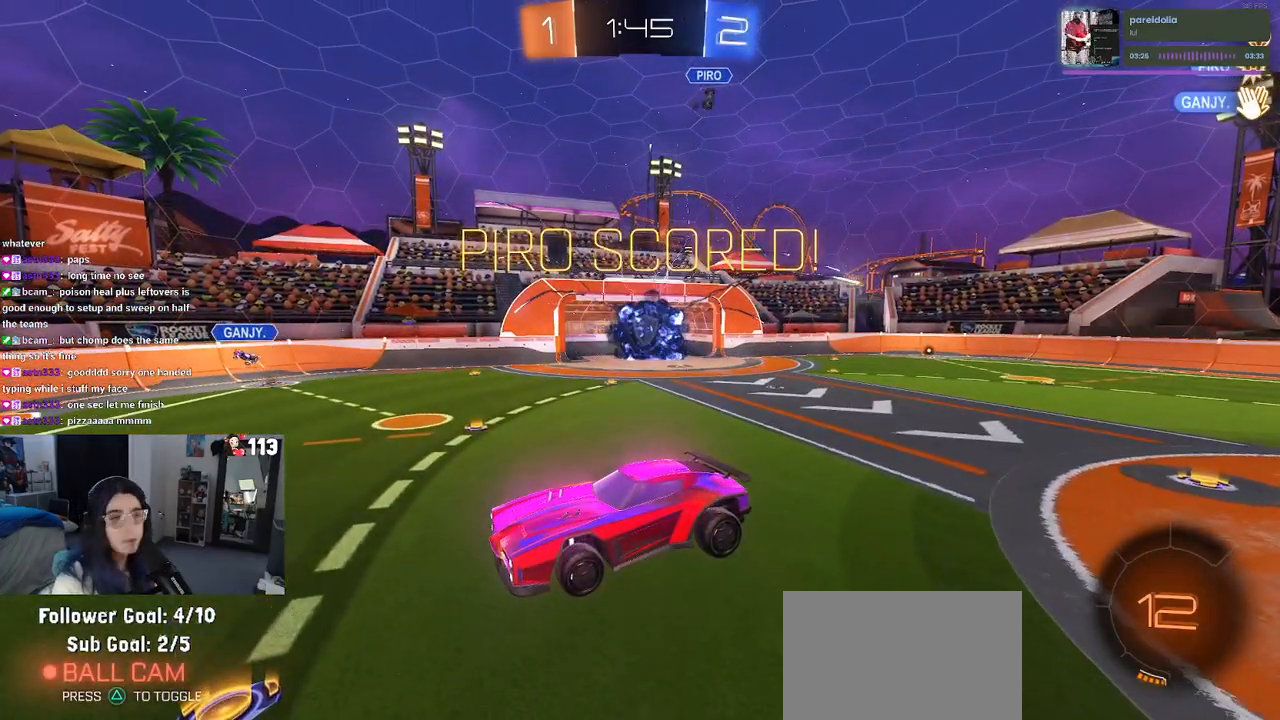
{"buttons": [], "left_stick": "center", "right_stick": "center", "events": [[67, "CROSS", "down"], [183, "CROSS", "up"], [250, "CROSS", "down"], [367, "CROSS", "up"]]}
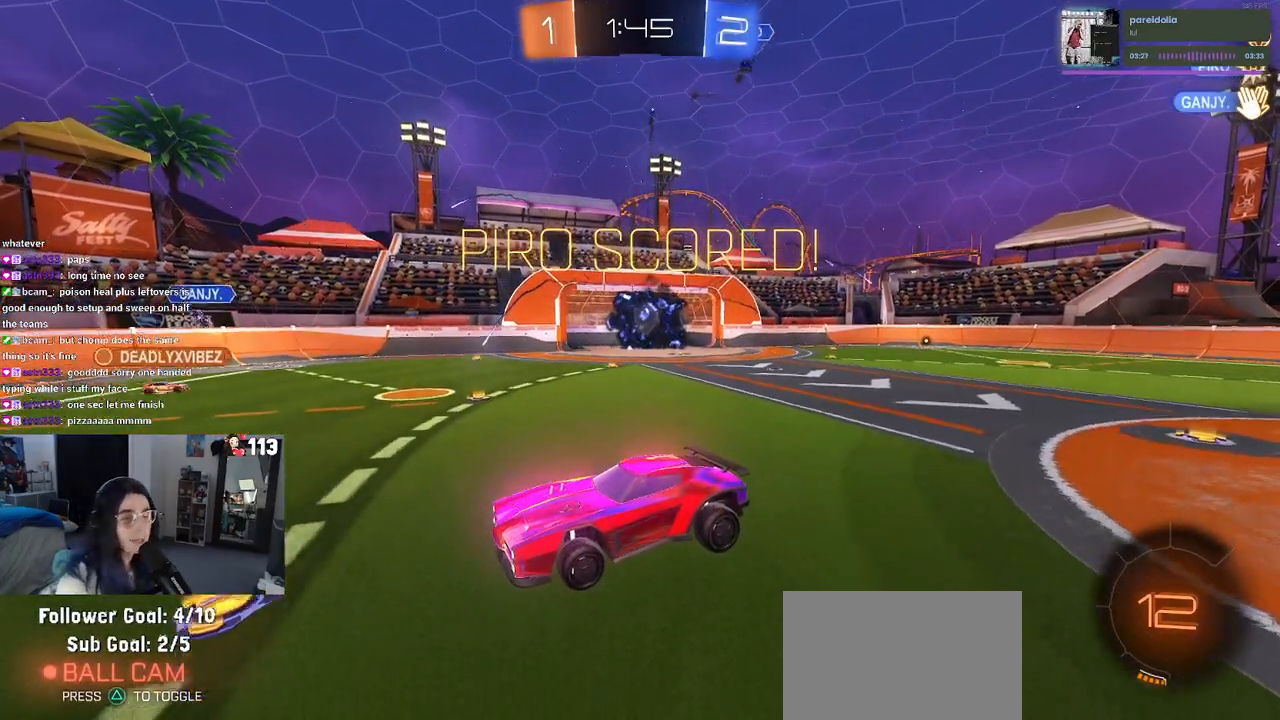
{"buttons": [], "left_stick": "center", "right_stick": "center", "events": []}
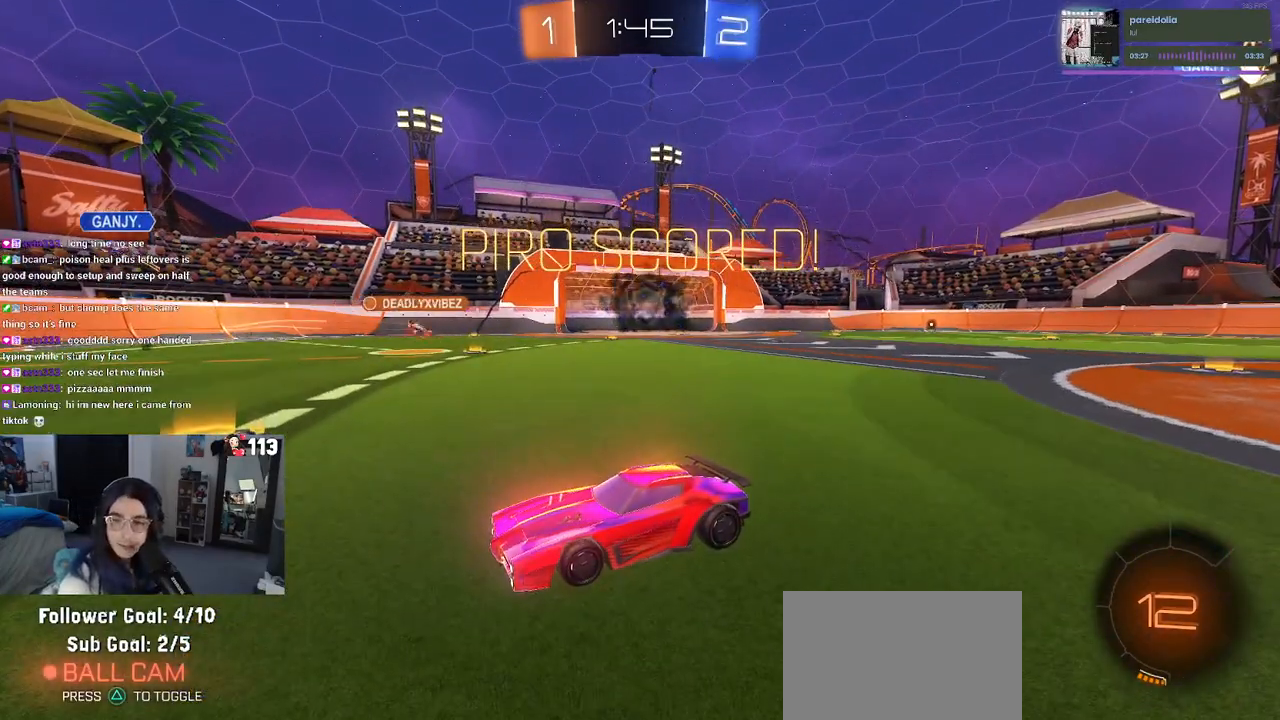
{"buttons": [], "left_stick": "center", "right_stick": "center", "events": []}
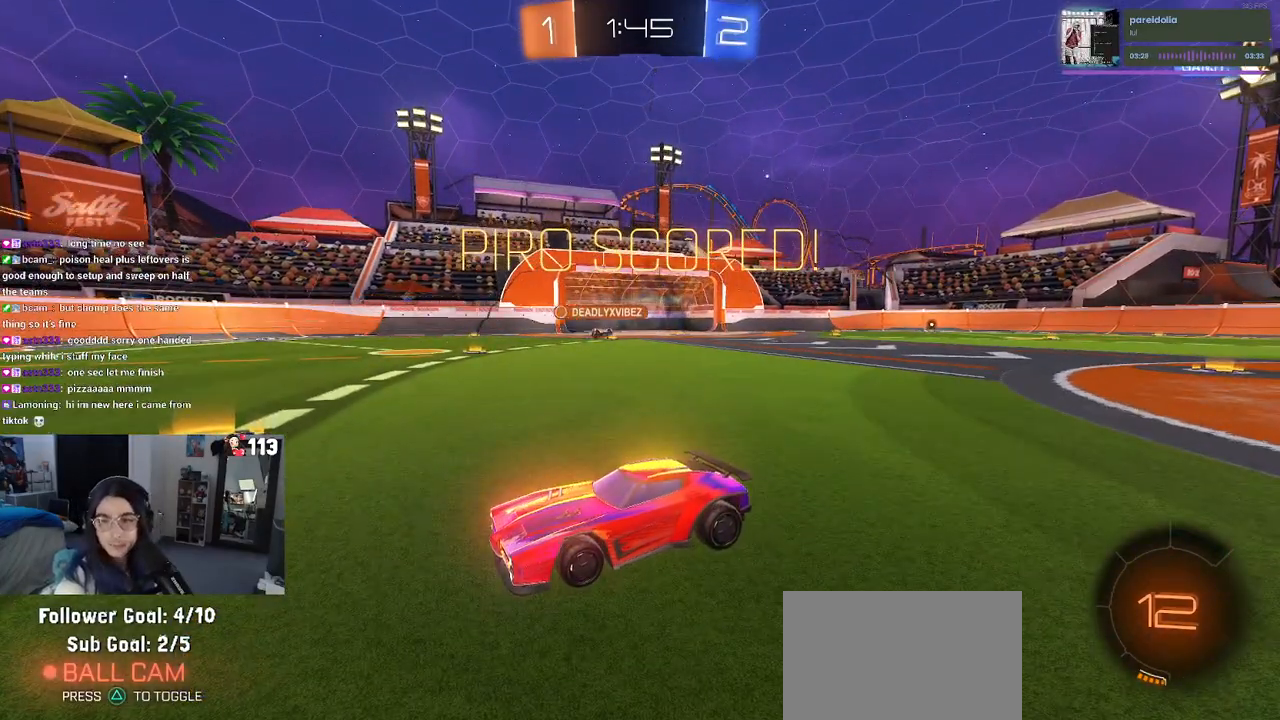
{"buttons": ["CROSS"], "left_stick": "center", "right_stick": "center", "events": [[133, "CROSS", "down"], [283, "CROSS", "up"], [367, "CROSS", "down"]]}
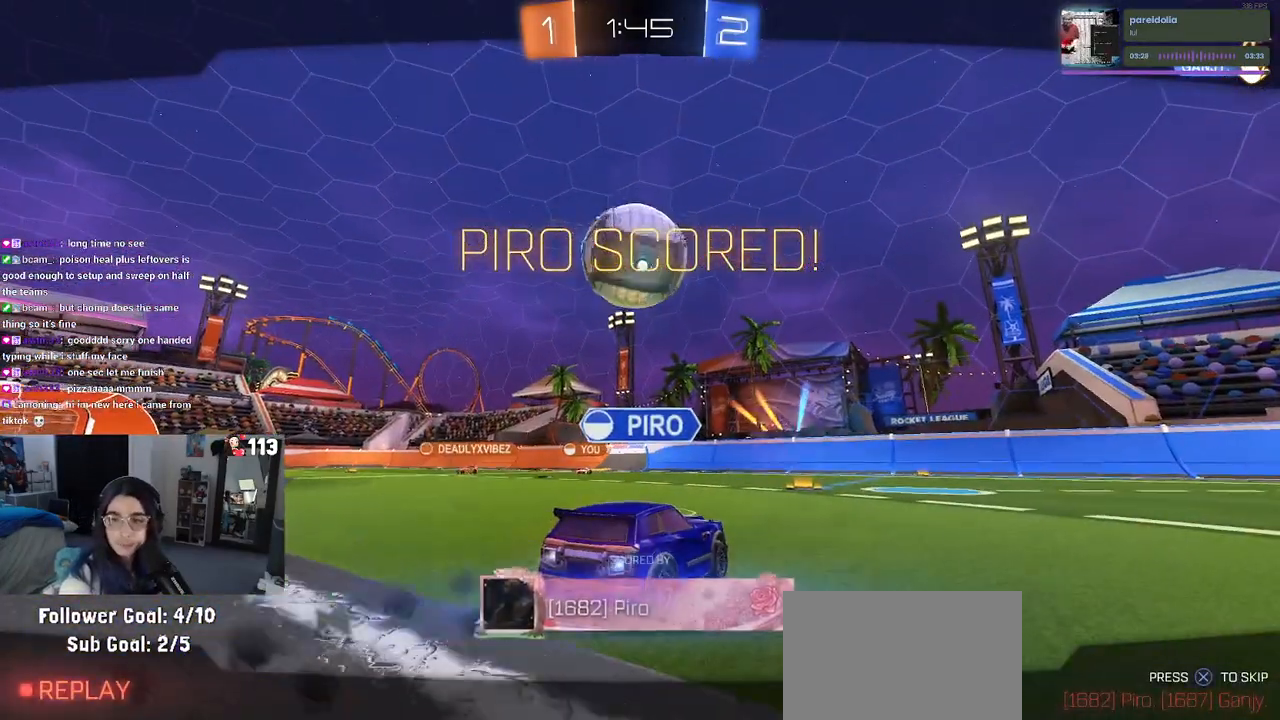
{"buttons": [], "left_stick": "center", "right_stick": "center", "events": [[17, "CROSS", "up"], [100, "CROSS", "down"], [267, "CROSS", "up"], [383, "CROSS", "down"], [500, "CROSS", "up"]]}
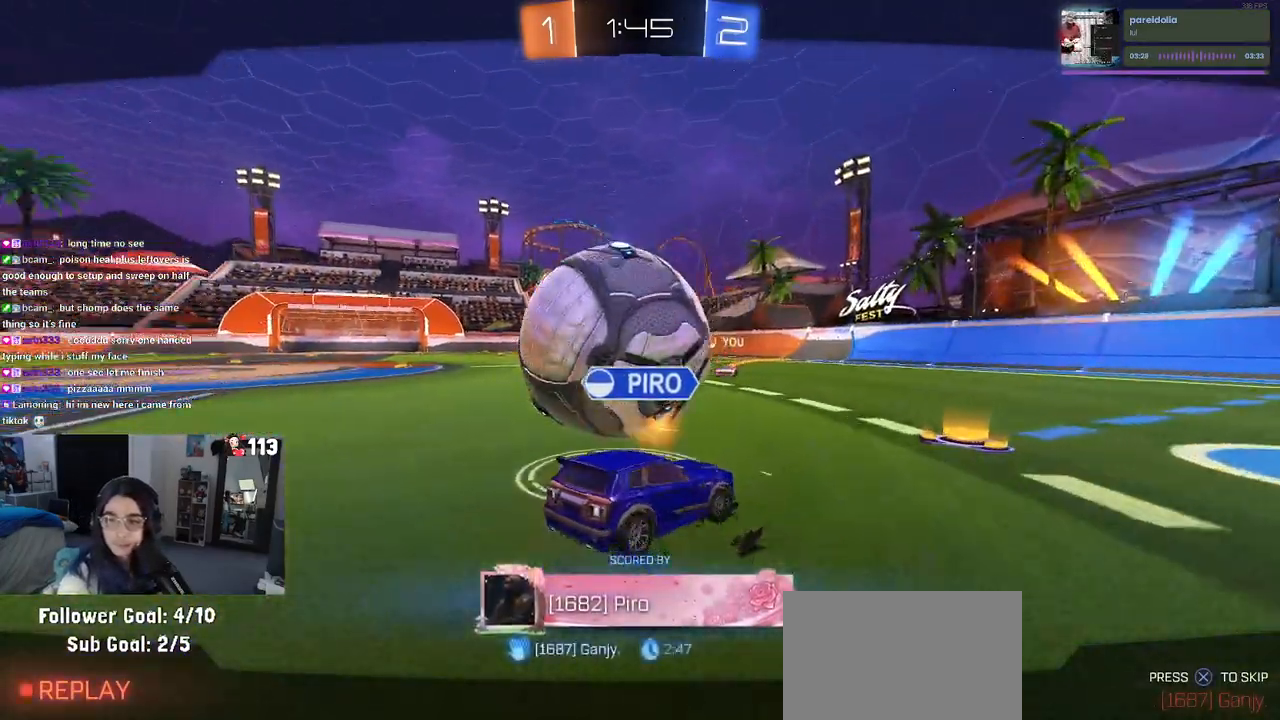
{"buttons": [], "left_stick": "center", "right_stick": "center", "events": [[233, "CROSS", "down"], [317, "CROSS", "up"]]}
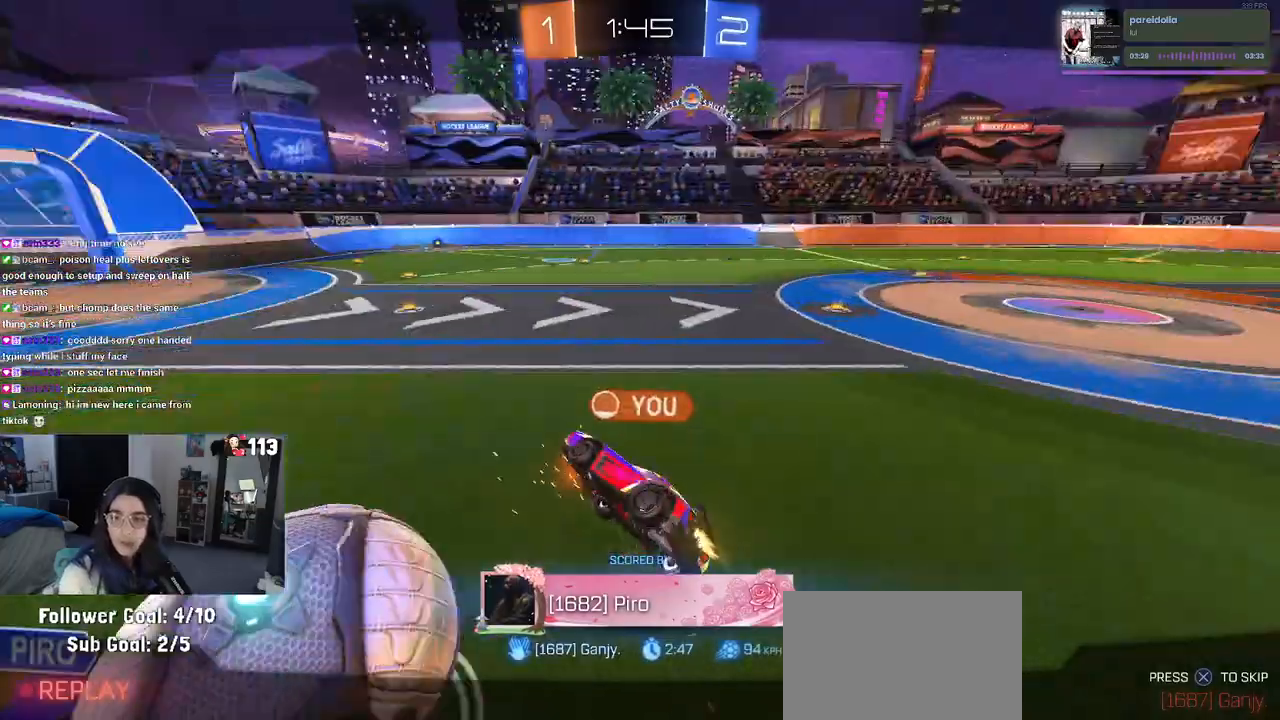
{"buttons": [], "left_stick": "center", "right_stick": "center", "events": [[217, "CROSS", "down"], [400, "CROSS", "up"]]}
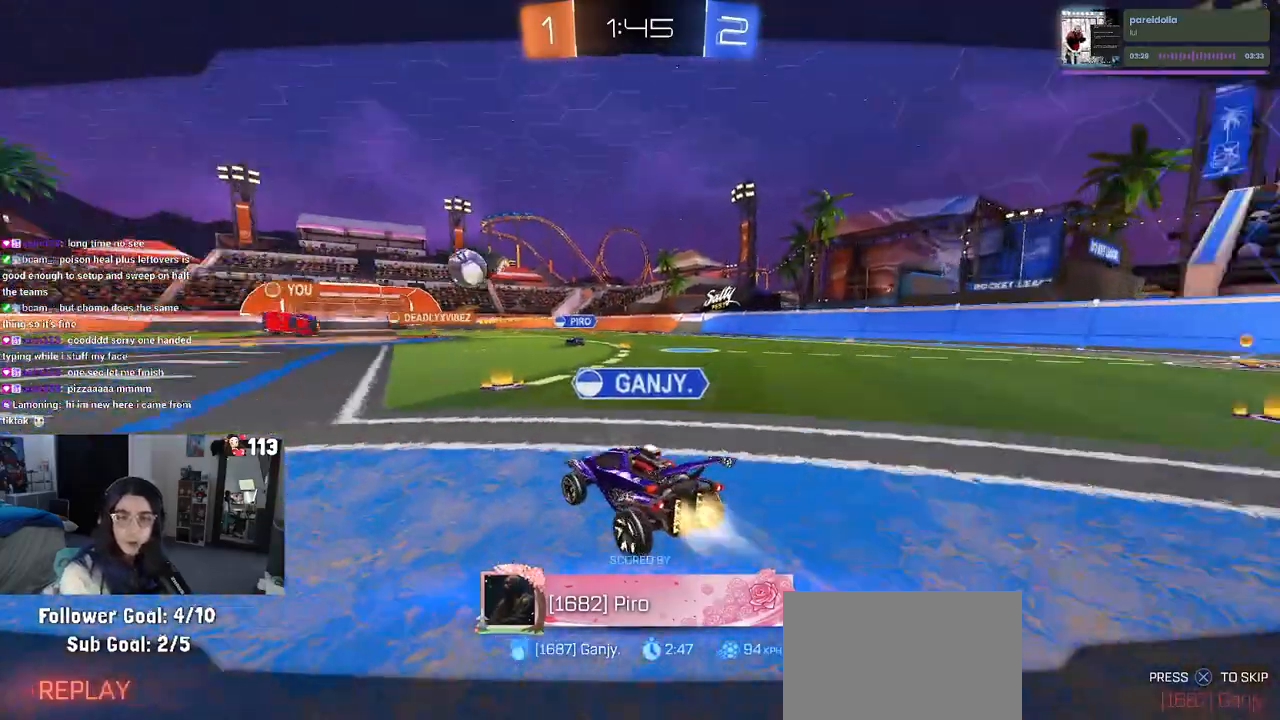
{"buttons": ["CROSS"], "left_stick": "center", "right_stick": "center", "events": [[167, "CROSS", "down"], [350, "CROSS", "up"], [500, "CROSS", "down"]]}
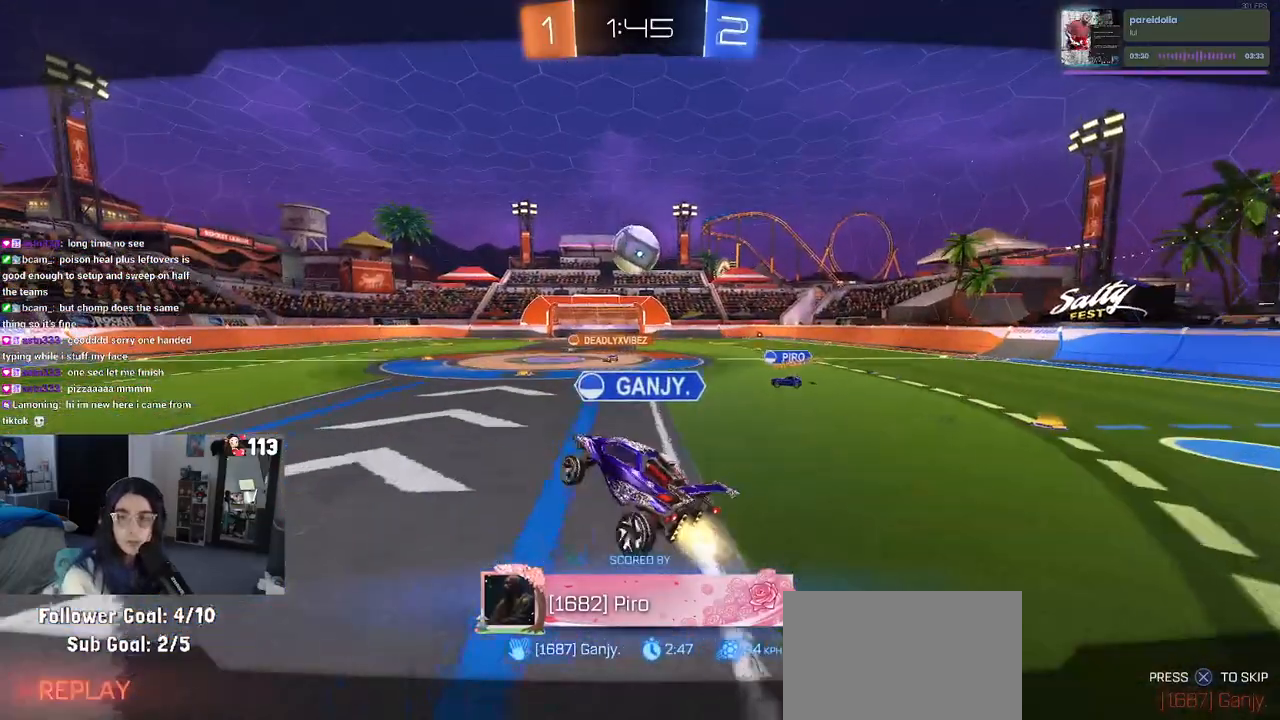
{"buttons": ["CROSS"], "left_stick": "center", "right_stick": "center", "events": [[183, "CROSS", "up"], [383, "CROSS", "down"]]}
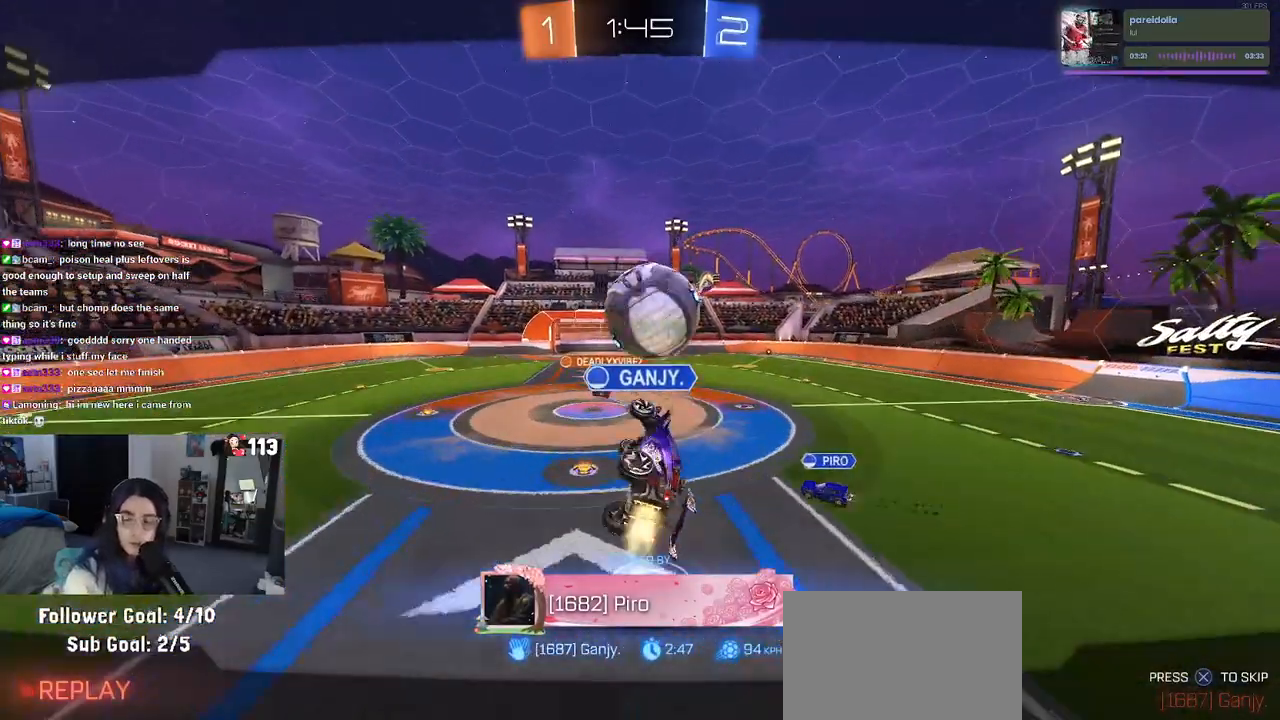
{"buttons": [], "left_stick": "center", "right_stick": "center", "events": [[67, "CROSS", "up"]]}
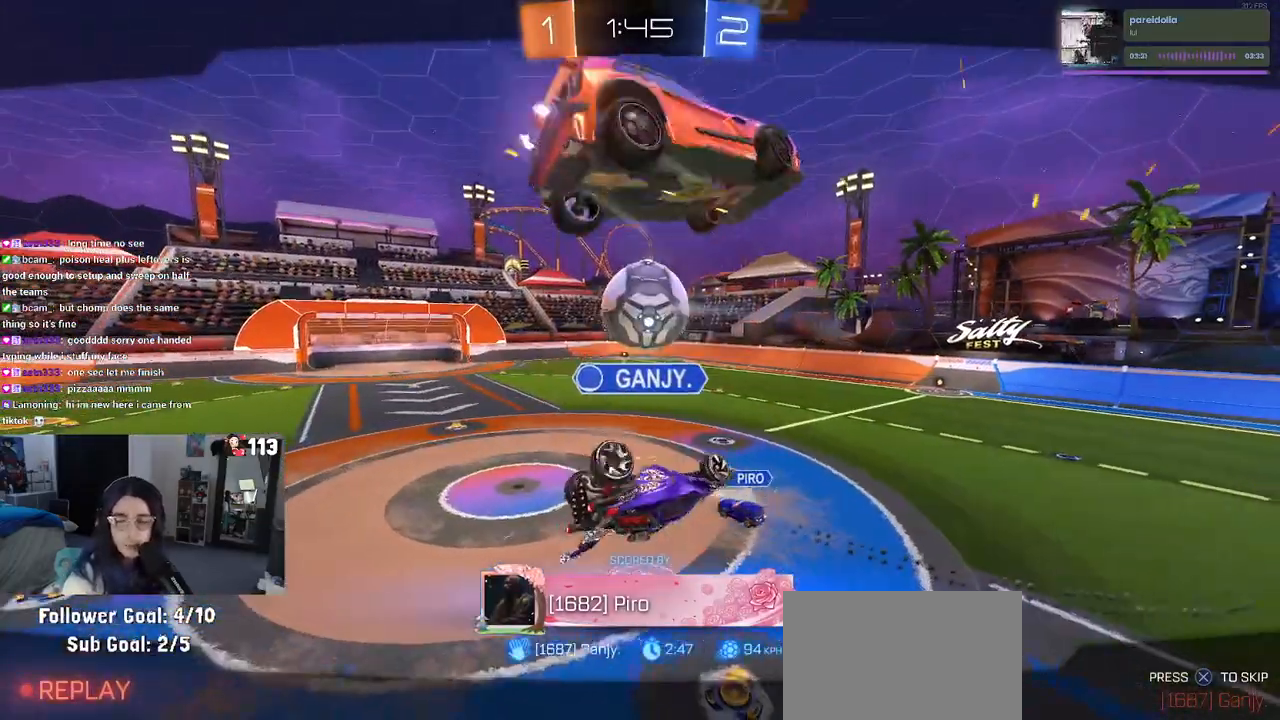
{"buttons": [], "left_stick": "center", "right_stick": "center", "events": []}
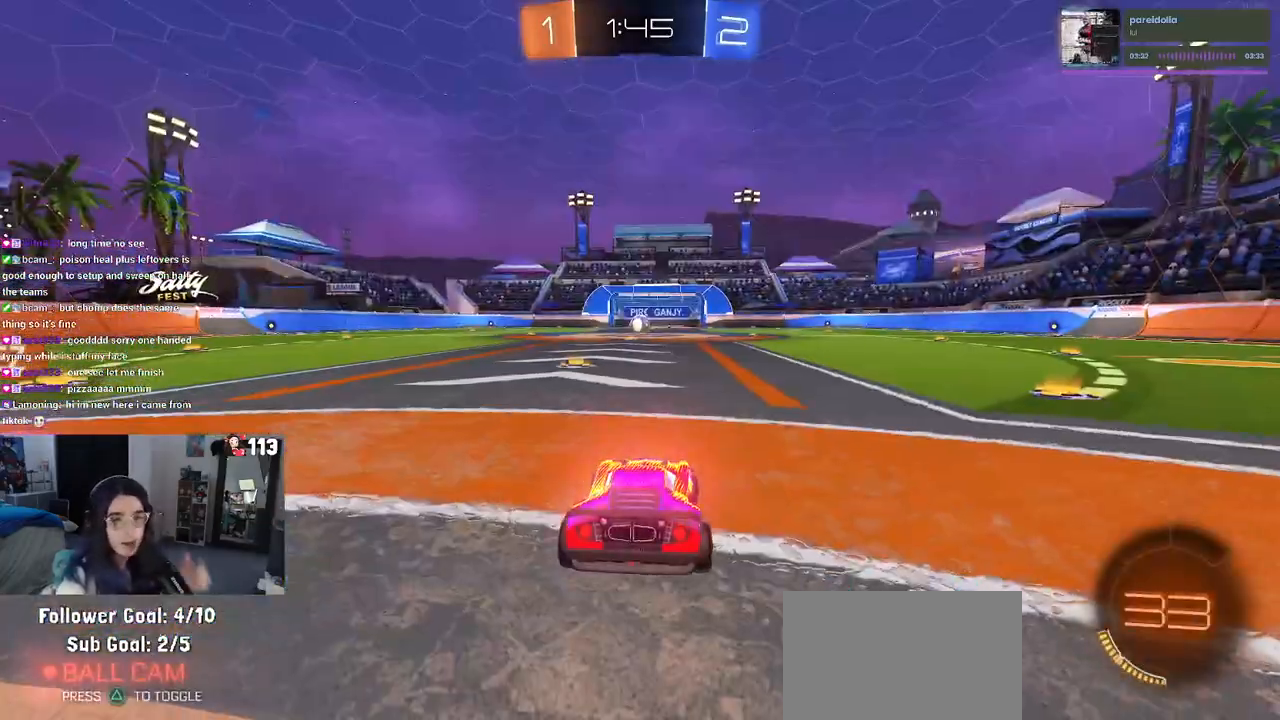
{"buttons": [], "left_stick": "center", "right_stick": "center", "events": []}
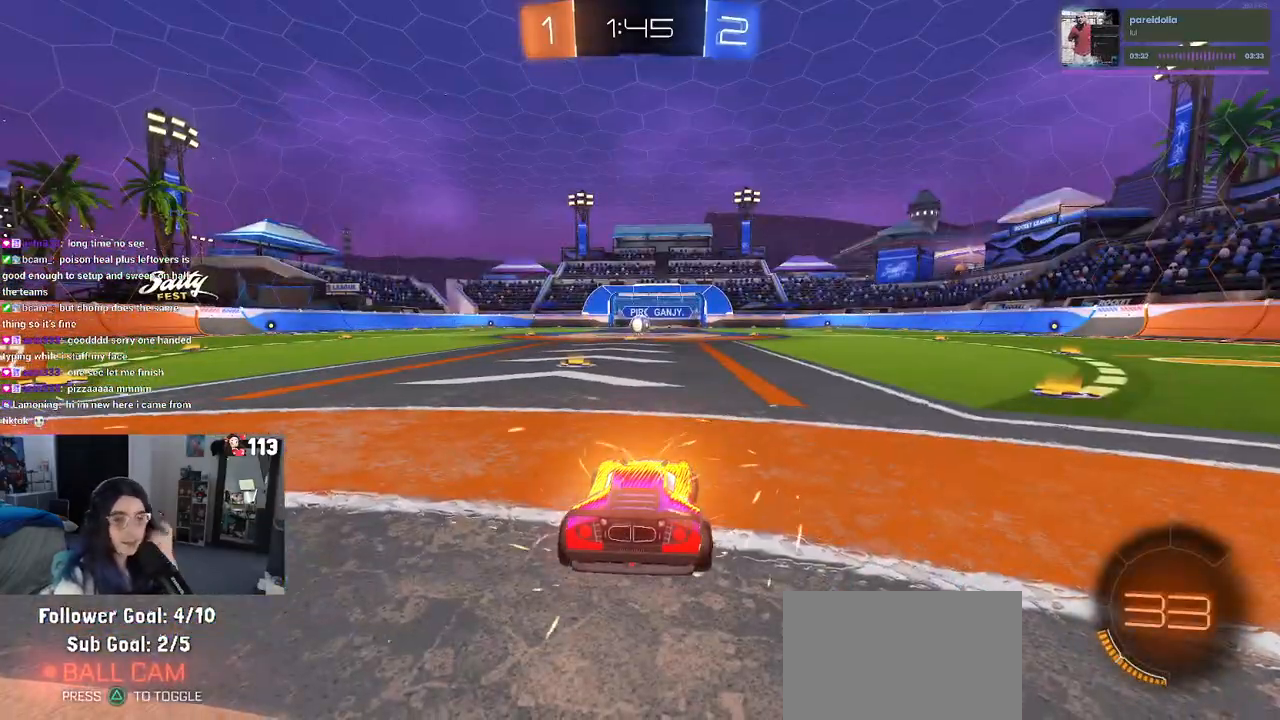
{"buttons": [], "left_stick": "center", "right_stick": "center", "events": []}
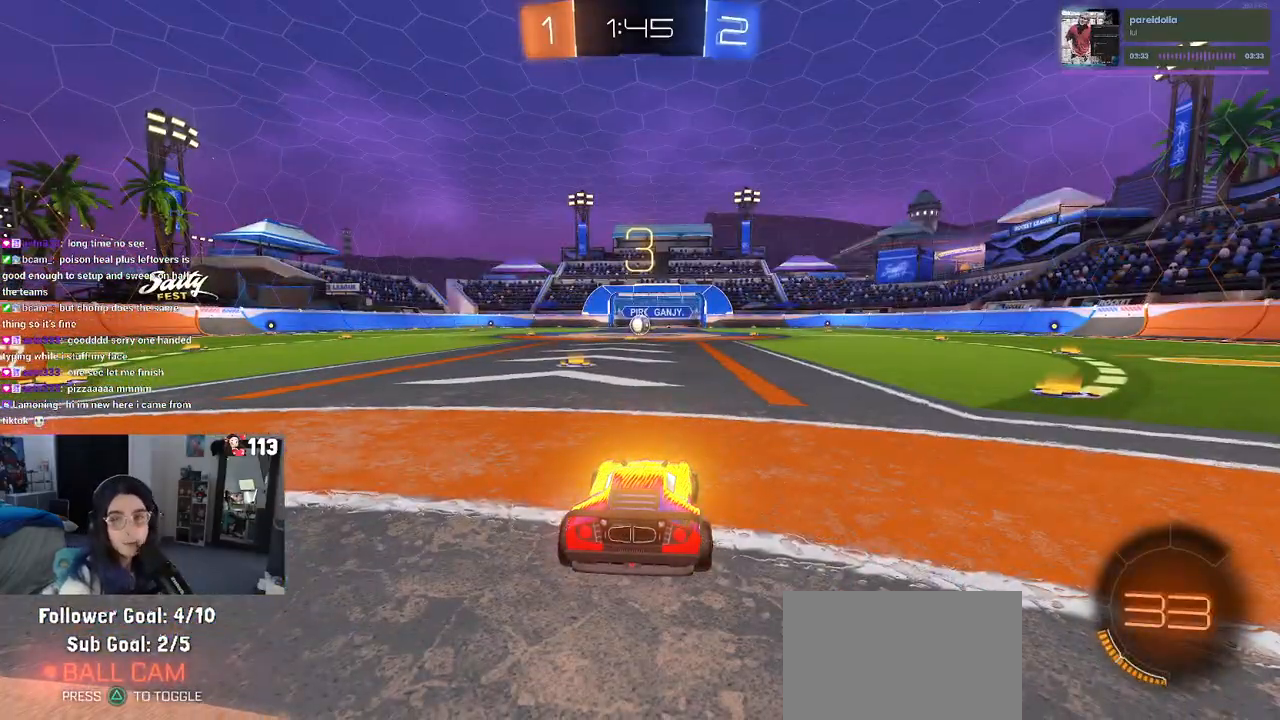
{"buttons": [], "left_stick": "center", "right_stick": "center", "events": []}
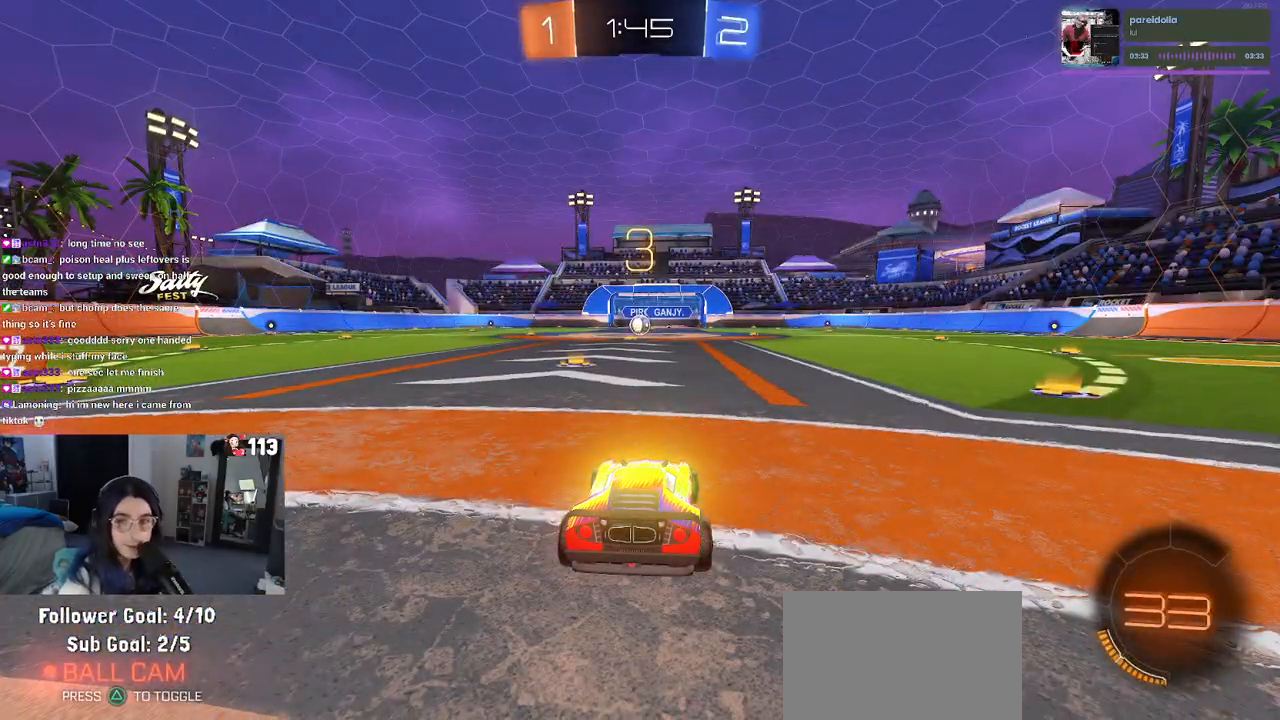
{"buttons": [], "left_stick": "center", "right_stick": "center", "events": []}
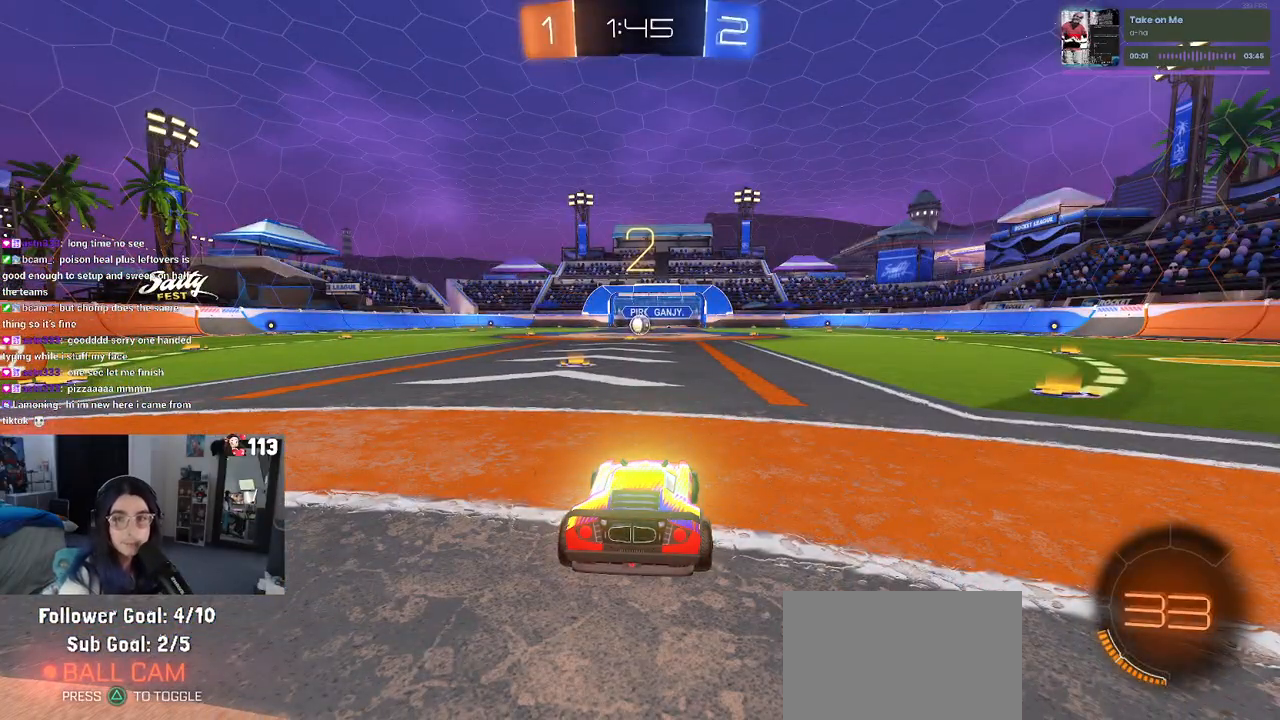
{"buttons": [], "left_stick": "center", "right_stick": "center", "events": []}